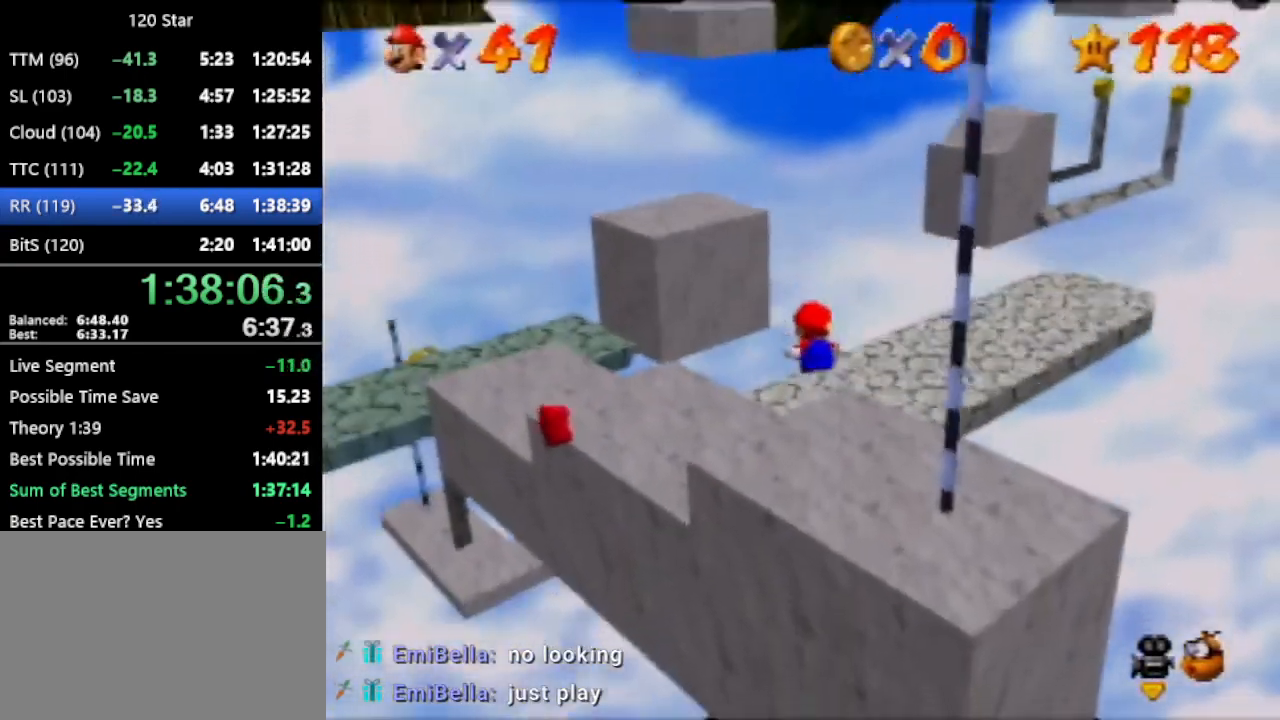
Gameplay with a controller (Nintendo layout); each line is a JSON object with the inputs held at the frame after it. "events" lists button and stick changes between this image and that frame as [ms after this image, input, new state], when the widget could be followed in between. Not read: L3 R3 Z.
{"buttons": [], "left_stick": "up-left", "events": [[100, "left_stick", "up-left"]]}
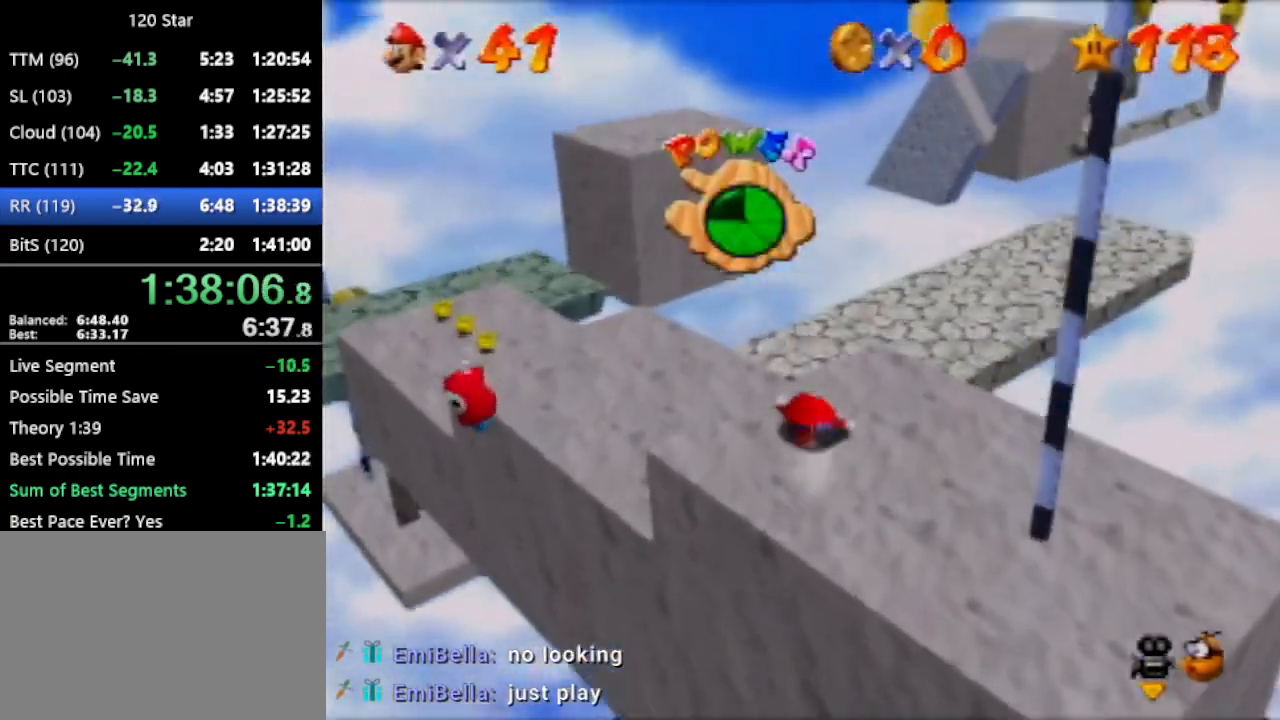
{"buttons": [], "left_stick": "up-left", "events": []}
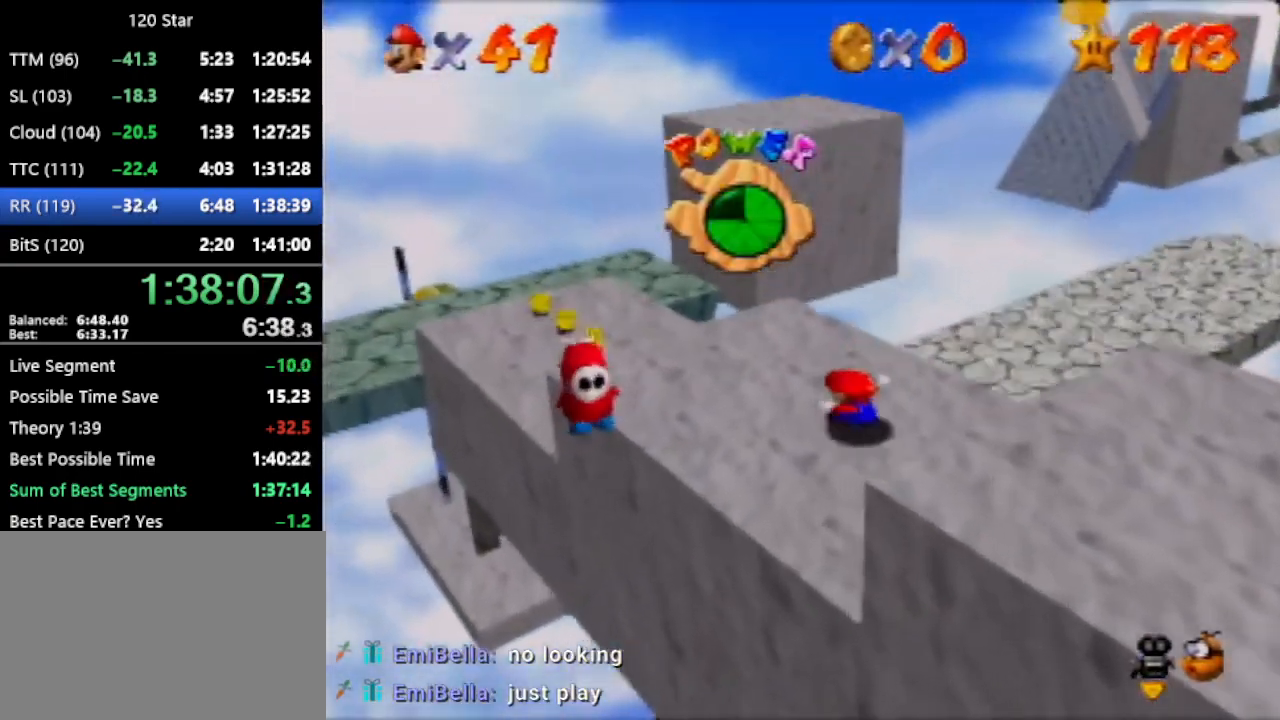
{"buttons": [], "left_stick": "up", "events": [[367, "left_stick", "up"]]}
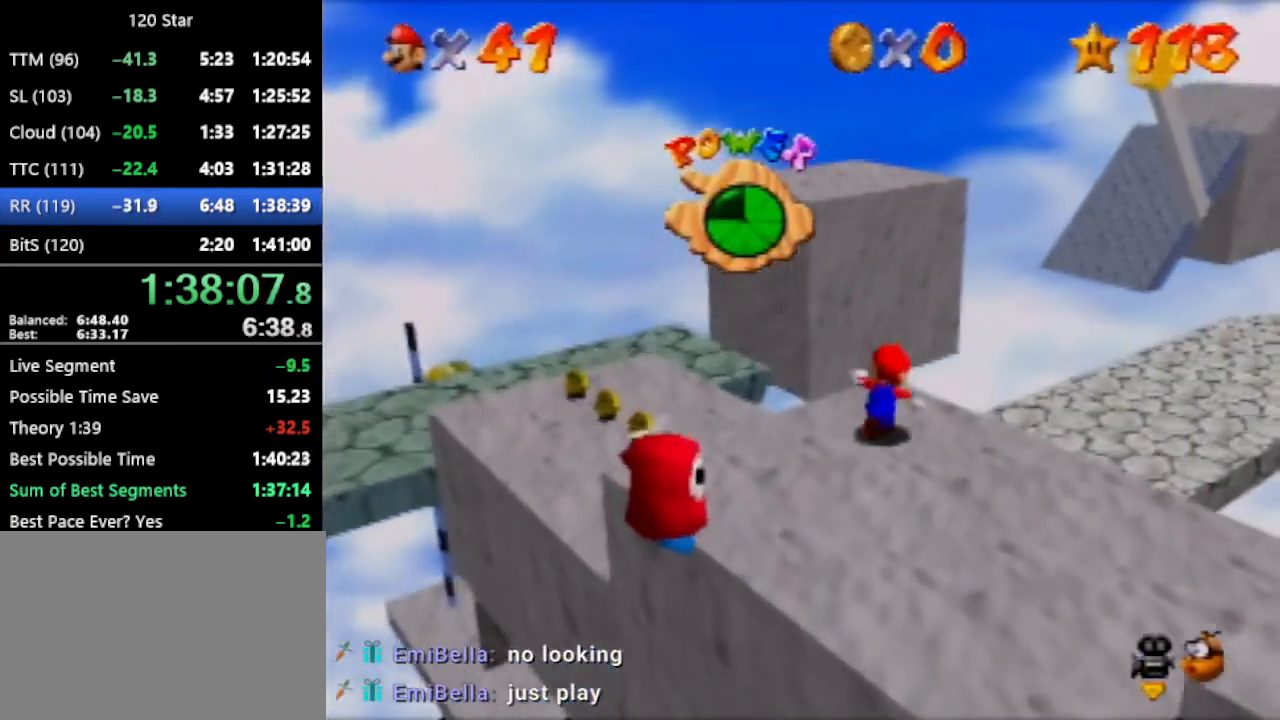
{"buttons": ["A"], "left_stick": "up", "events": [[201, "A", "down"]]}
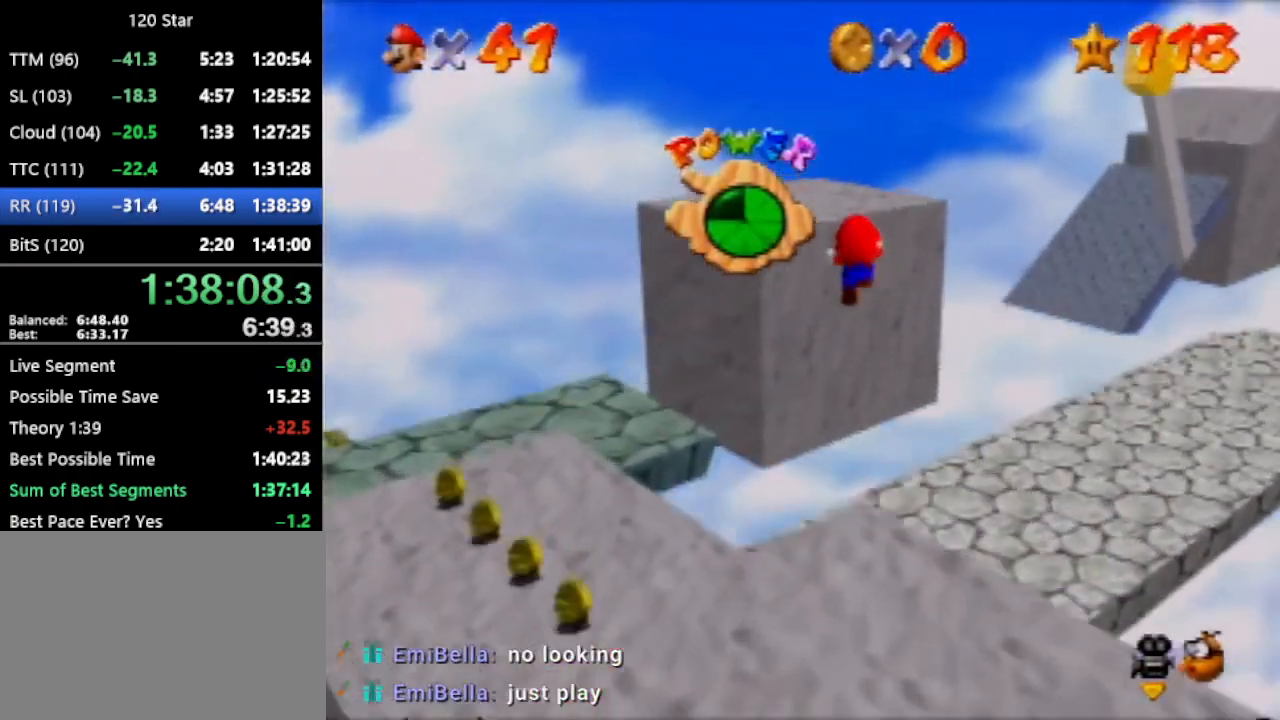
{"buttons": [], "left_stick": "up", "events": [[400, "A", "up"]]}
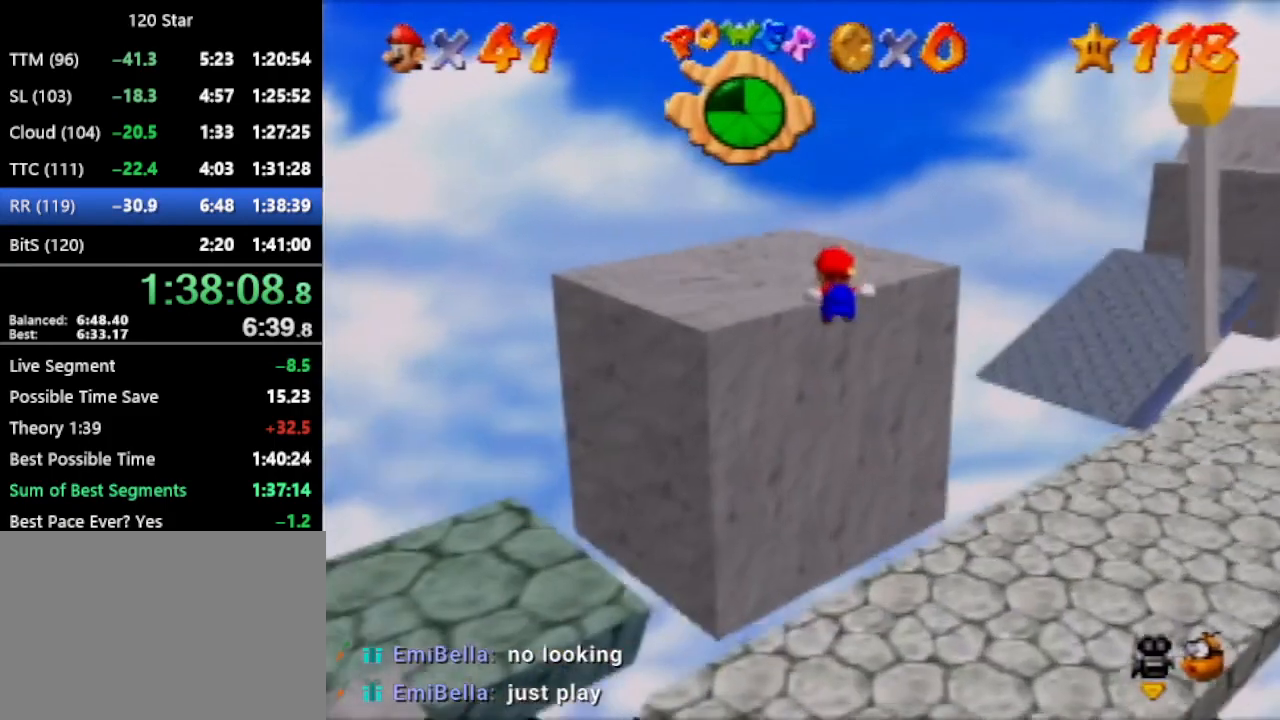
{"buttons": ["C_LEFT"], "left_stick": "up", "events": [[334, "A", "down"], [368, "A", "up"], [468, "C_LEFT", "down"]]}
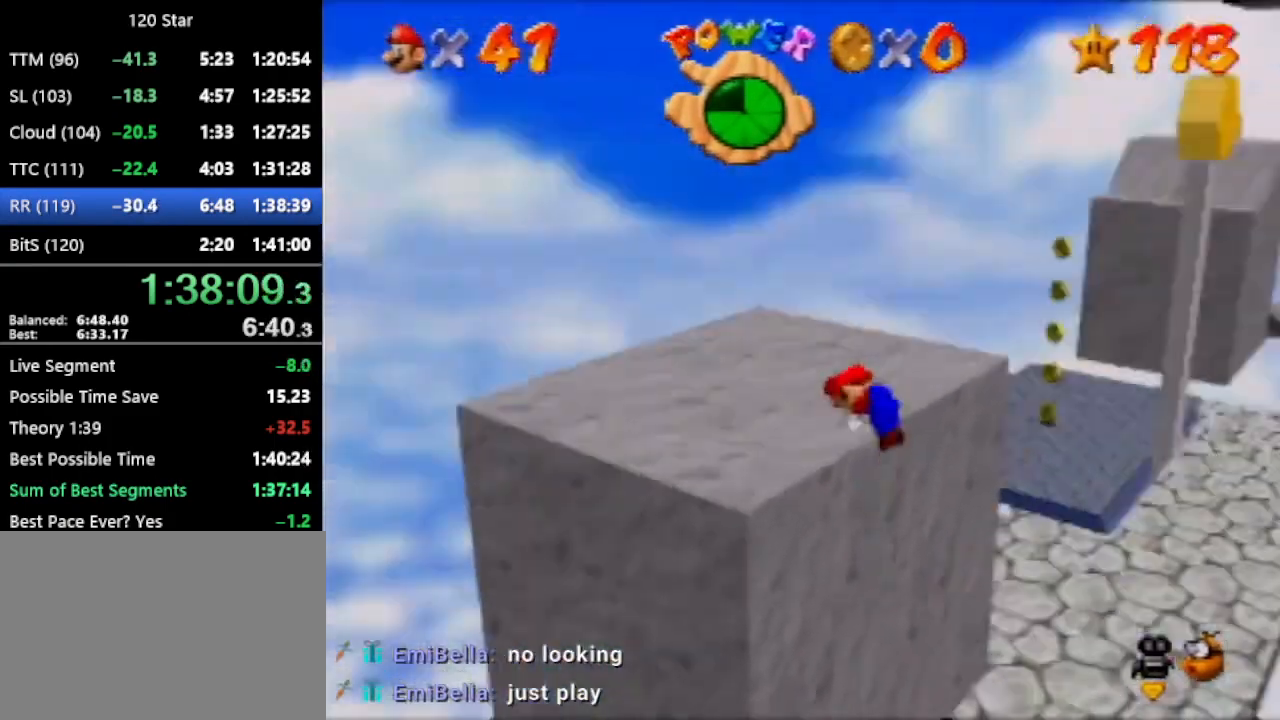
{"buttons": [], "left_stick": "up", "events": [[33, "C_LEFT", "up"]]}
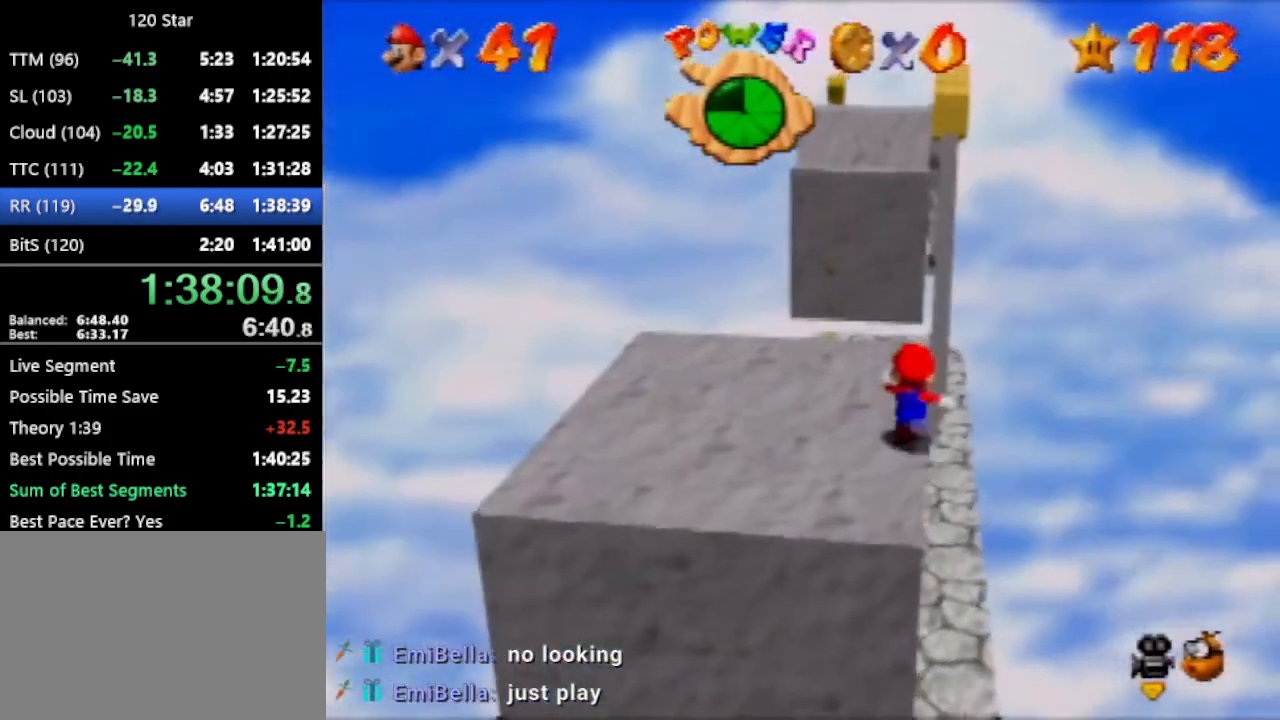
{"buttons": [], "left_stick": "up", "events": [[234, "A", "down"], [334, "A", "up"]]}
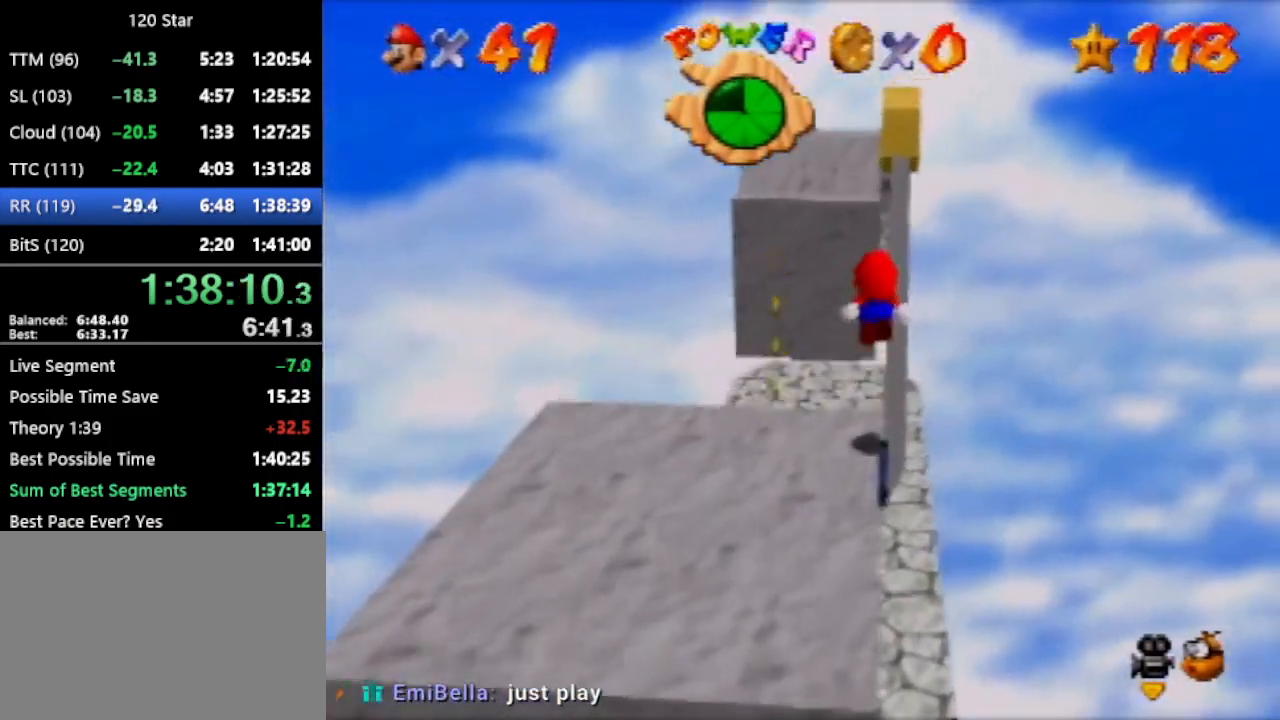
{"buttons": [], "left_stick": "up", "events": []}
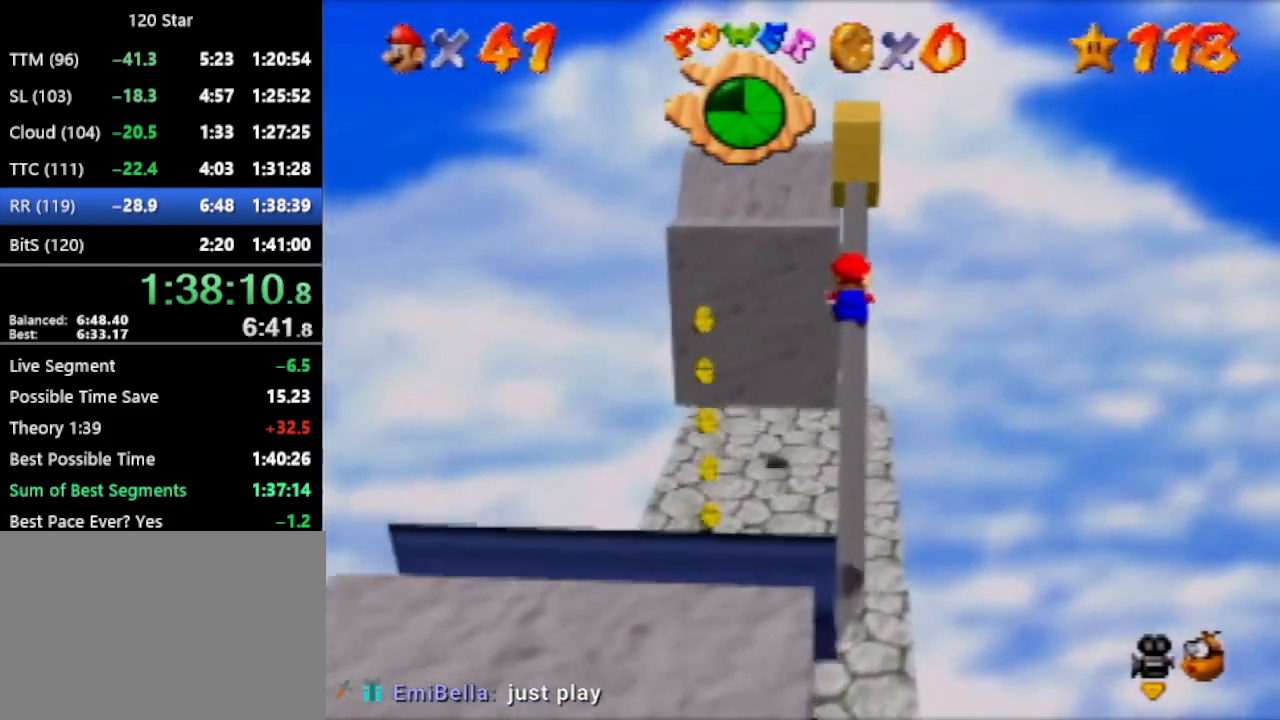
{"buttons": [], "left_stick": "up", "events": []}
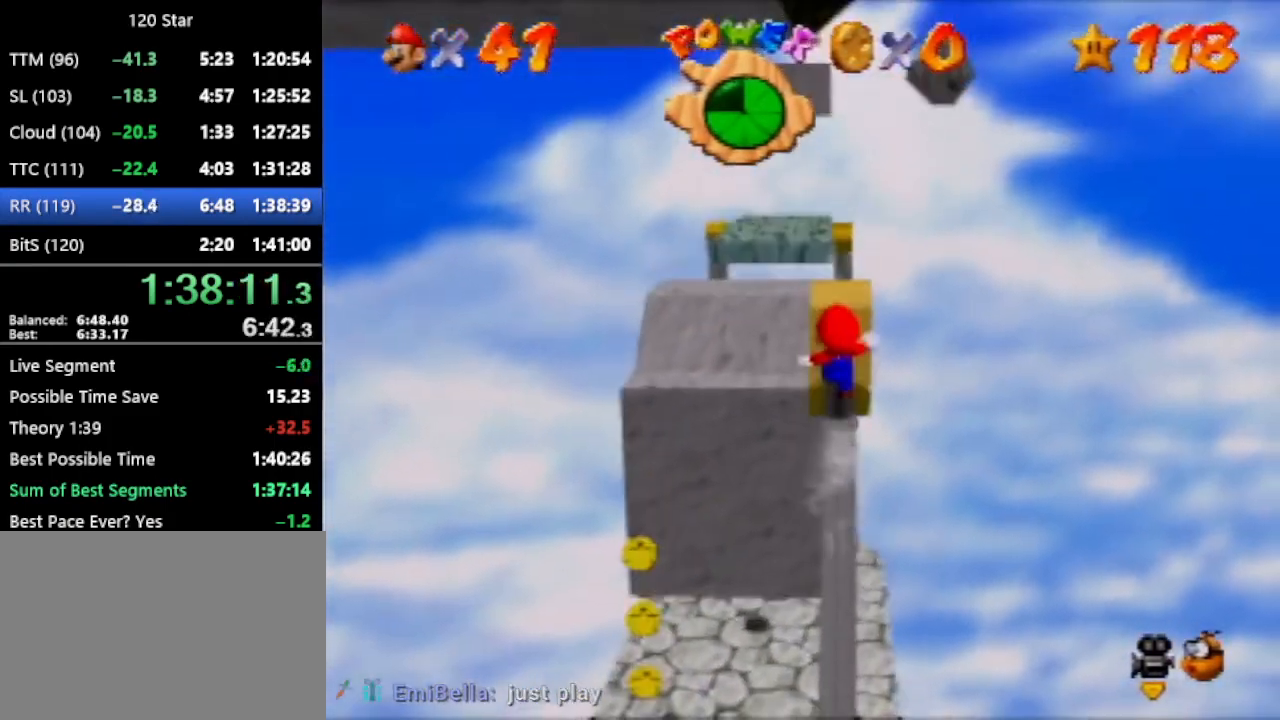
{"buttons": [], "left_stick": "center", "events": [[133, "left_stick", "down"], [167, "A", "down"], [234, "A", "up"], [267, "left_stick", "up"], [467, "left_stick", "center"]]}
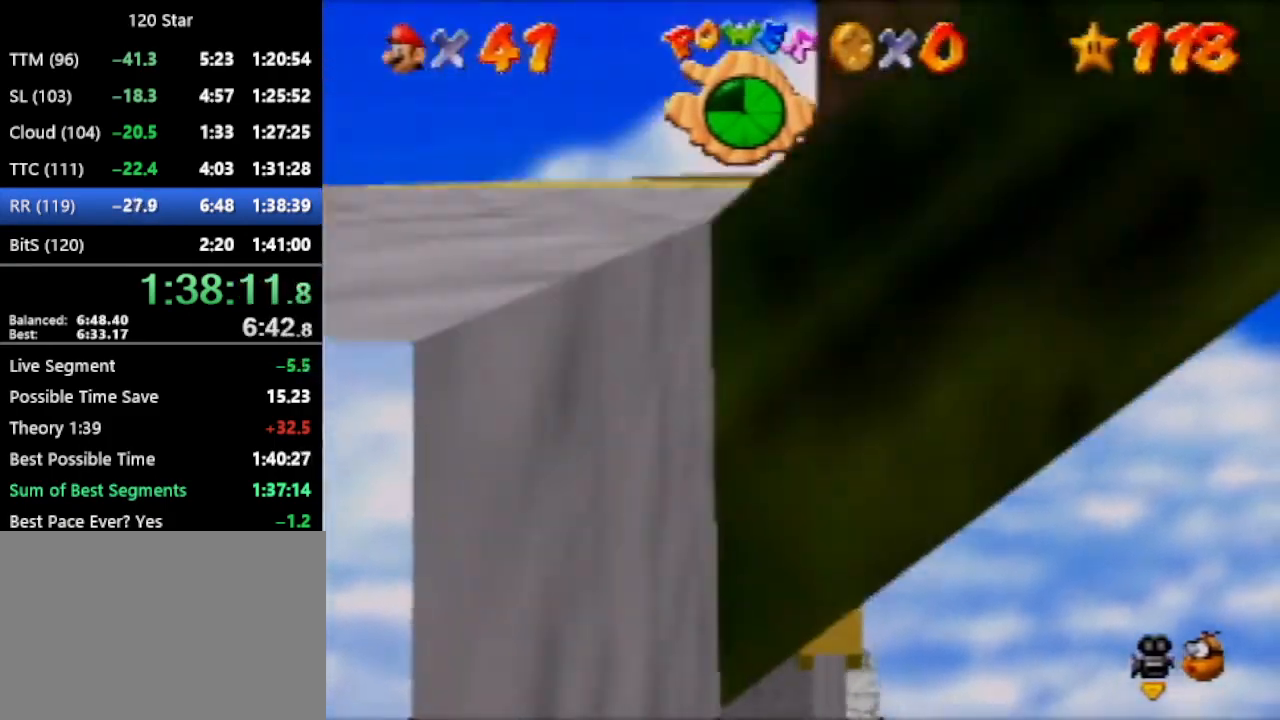
{"buttons": ["A"], "left_stick": "left", "events": [[167, "left_stick", "left"], [434, "A", "down"]]}
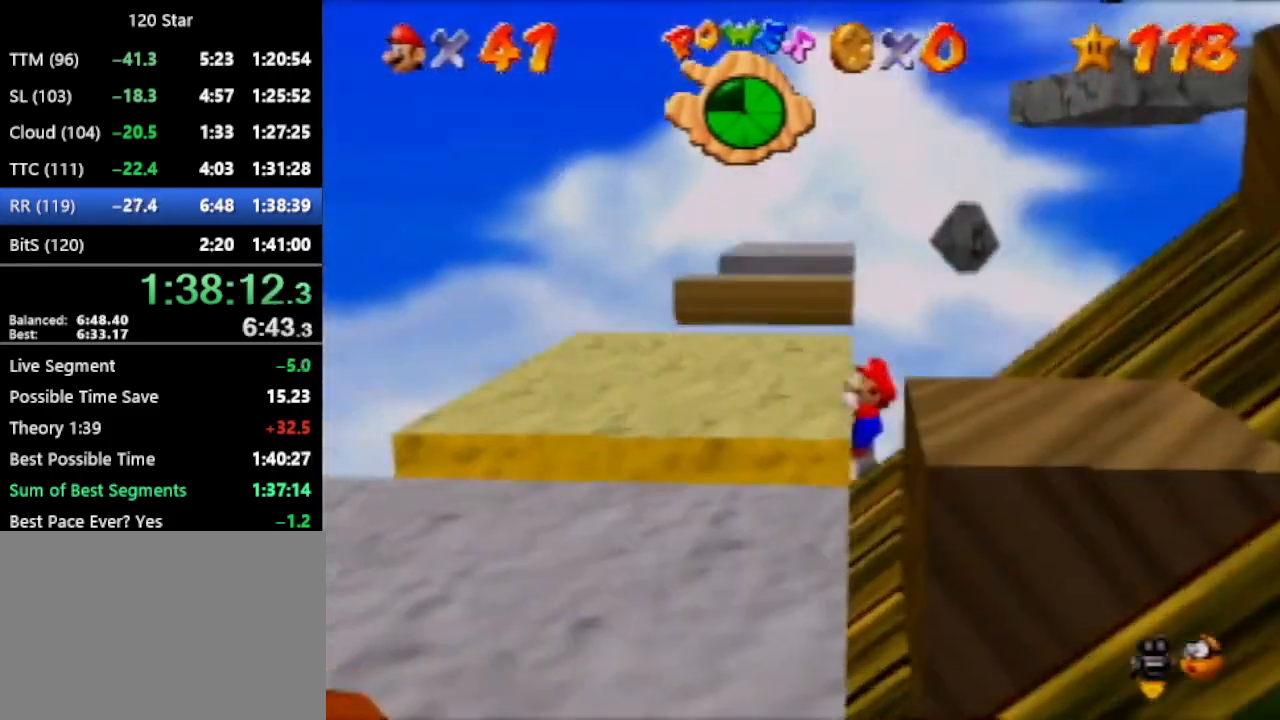
{"buttons": [], "left_stick": "left", "events": [[33, "A", "up"], [100, "C_LEFT", "down"], [167, "C_LEFT", "up"]]}
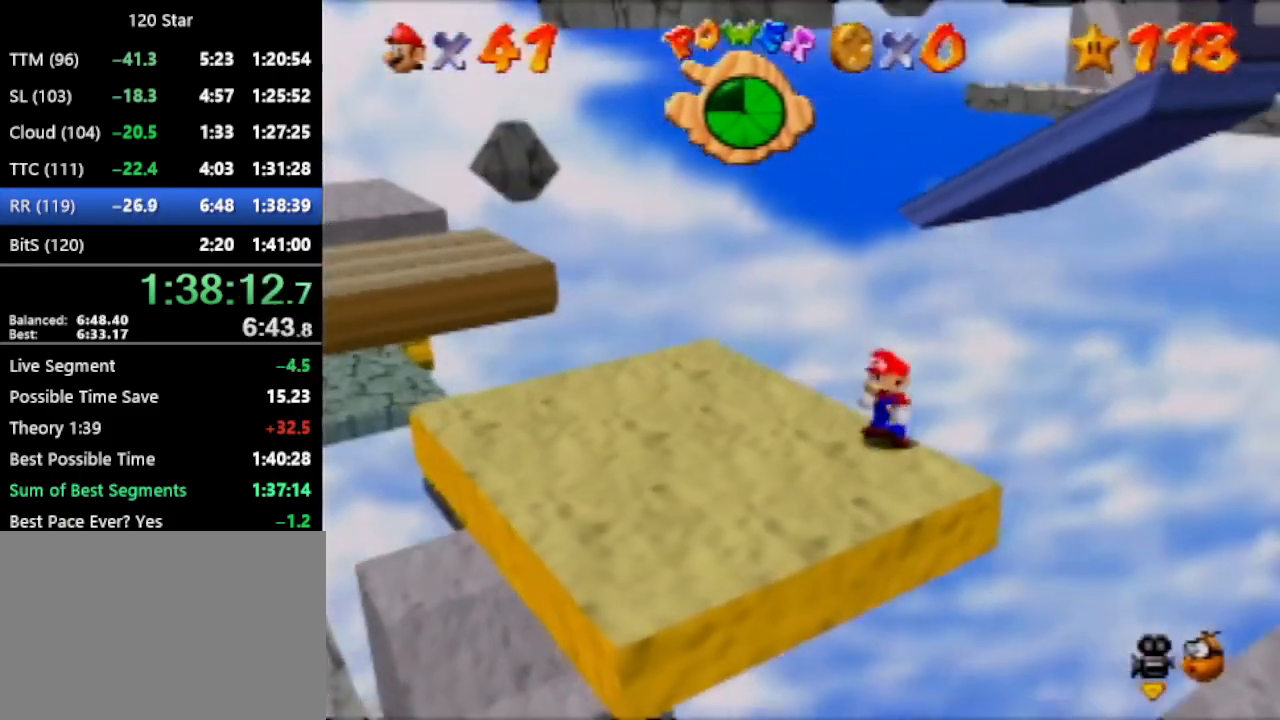
{"buttons": [], "left_stick": "left", "events": []}
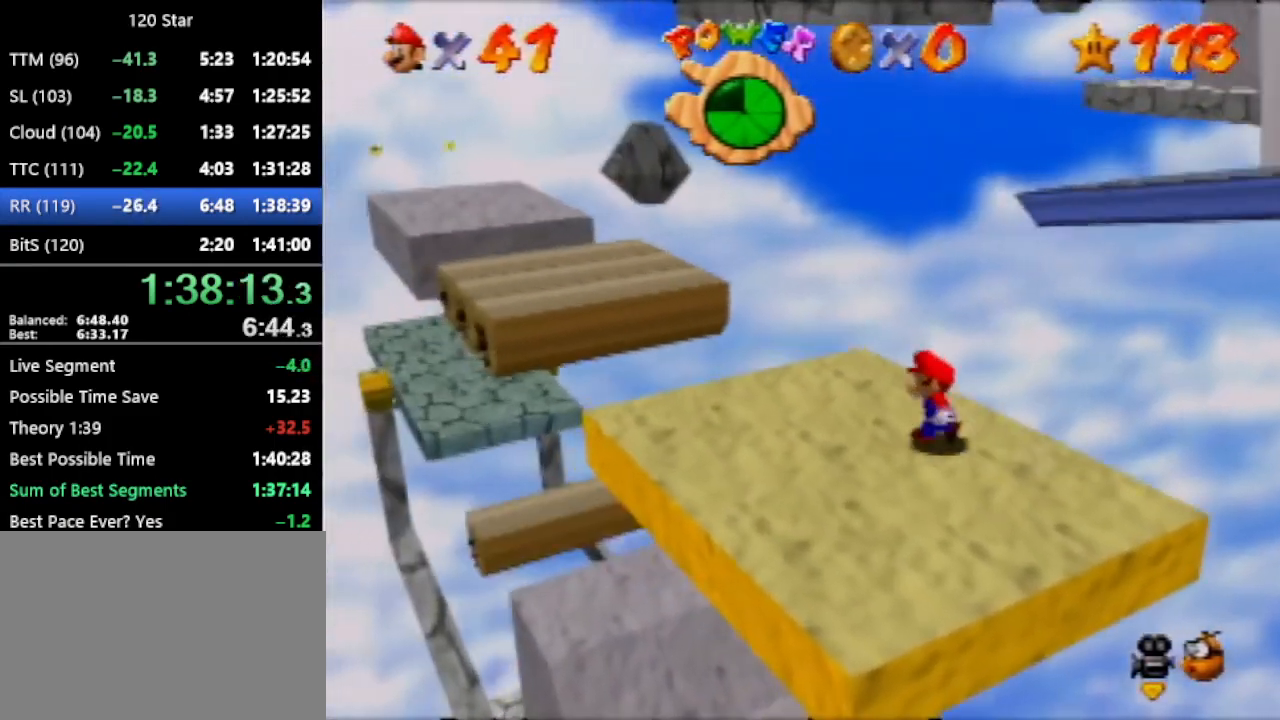
{"buttons": ["A"], "left_stick": "up-right", "events": [[33, "left_stick", "up-left"], [133, "left_stick", "up"], [400, "A", "down"], [500, "left_stick", "up-right"]]}
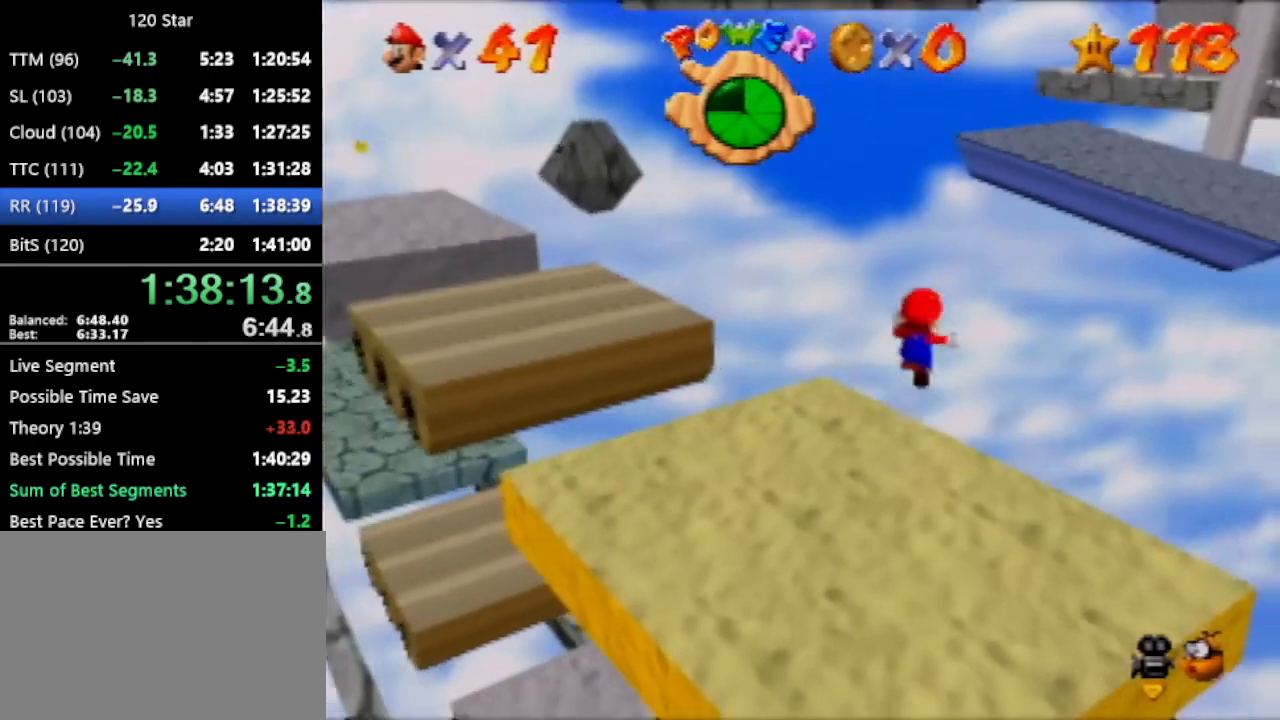
{"buttons": ["A"], "left_stick": "up-right", "events": []}
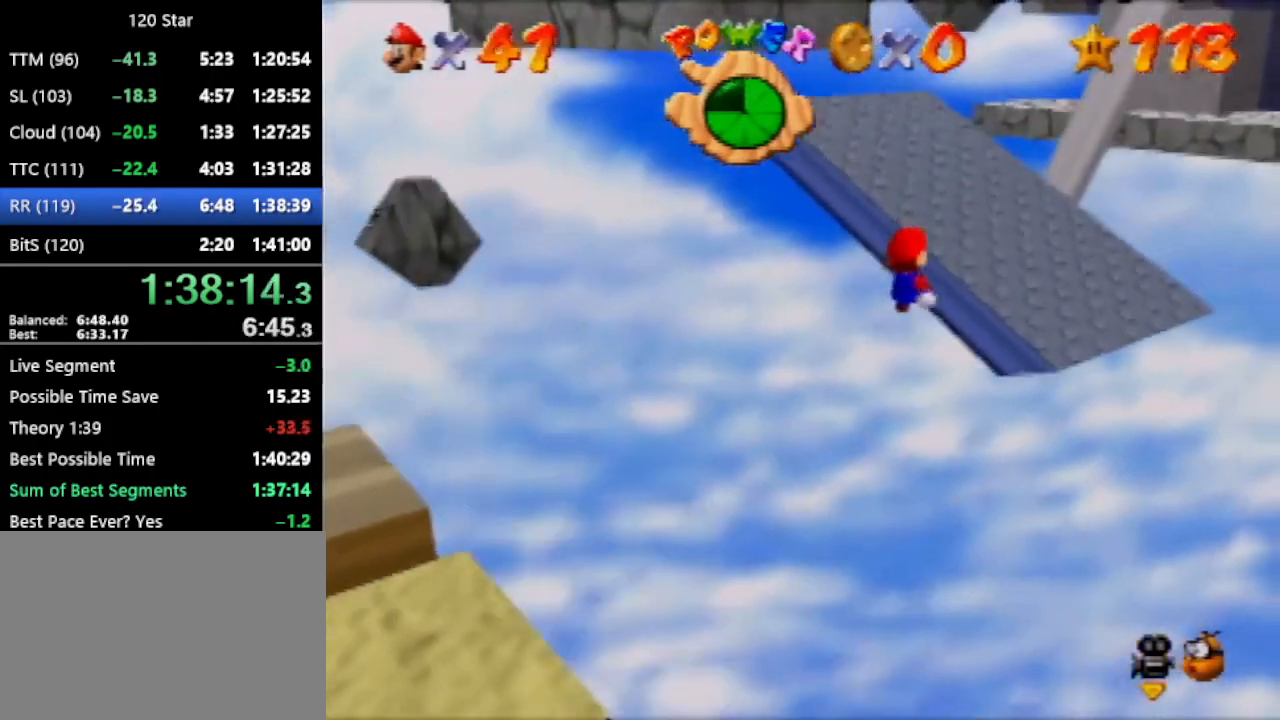
{"buttons": [], "left_stick": "up", "events": [[234, "A", "up"], [500, "left_stick", "up"]]}
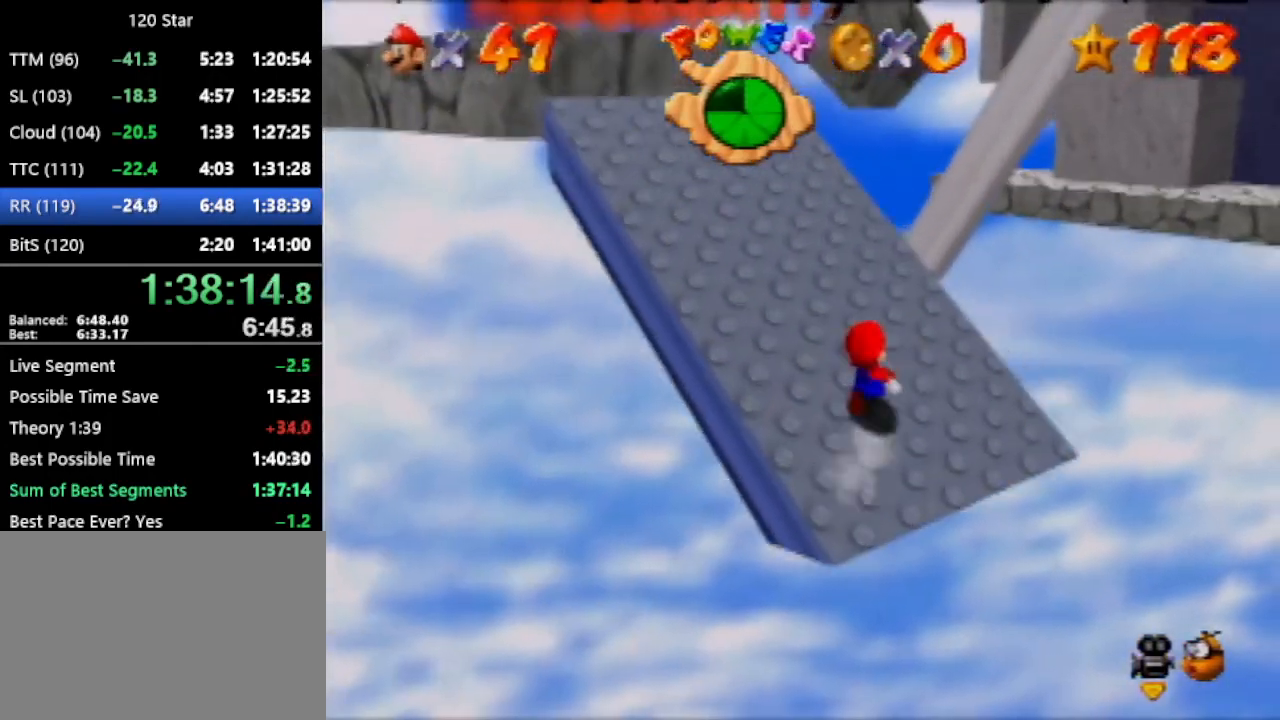
{"buttons": [], "left_stick": "up-left", "events": [[201, "left_stick", "up-left"]]}
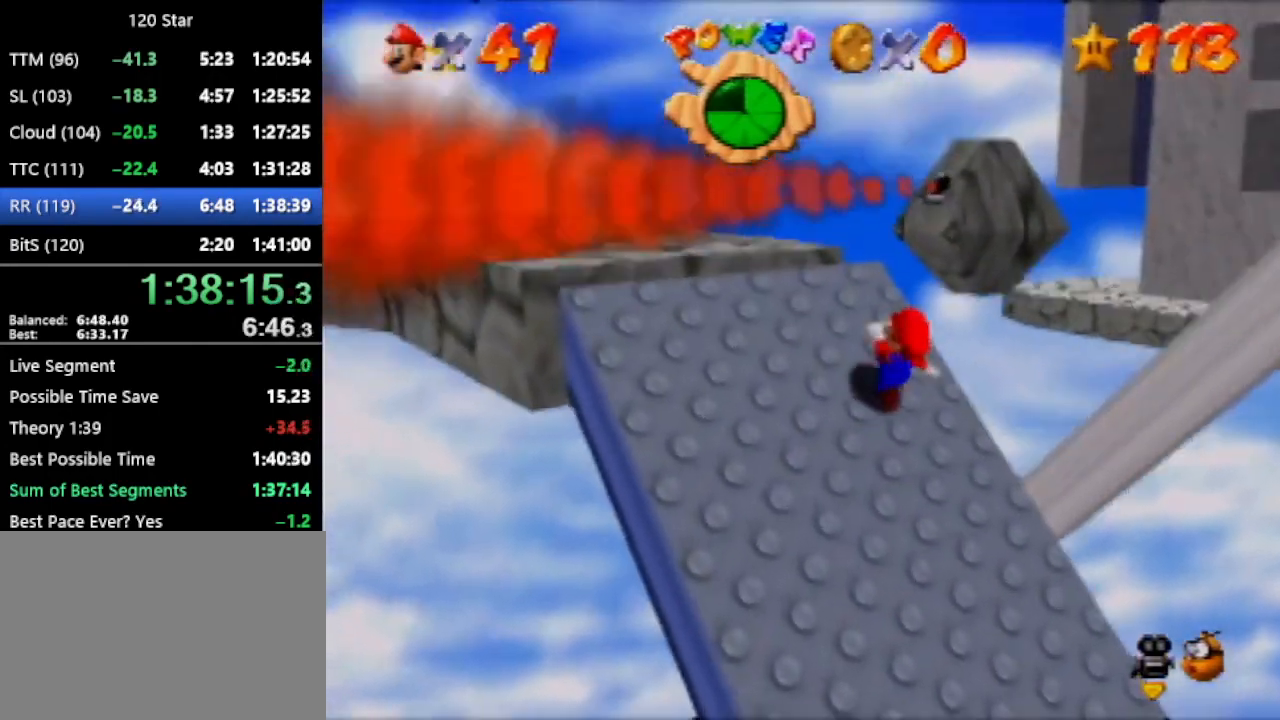
{"buttons": [], "left_stick": "down-left", "events": [[167, "A", "down"], [334, "A", "up"], [400, "left_stick", "down-left"]]}
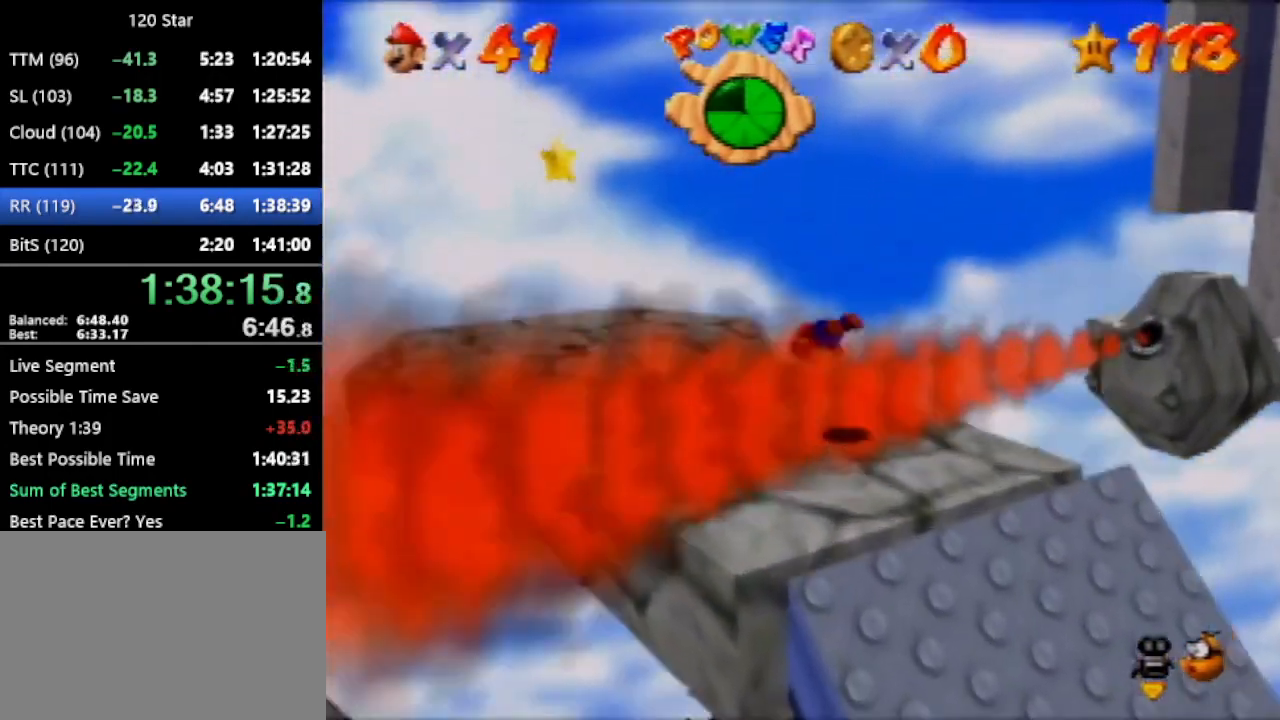
{"buttons": [], "left_stick": "up-left", "events": [[134, "left_stick", "center"], [234, "A", "down"], [334, "A", "up"], [367, "left_stick", "up-left"]]}
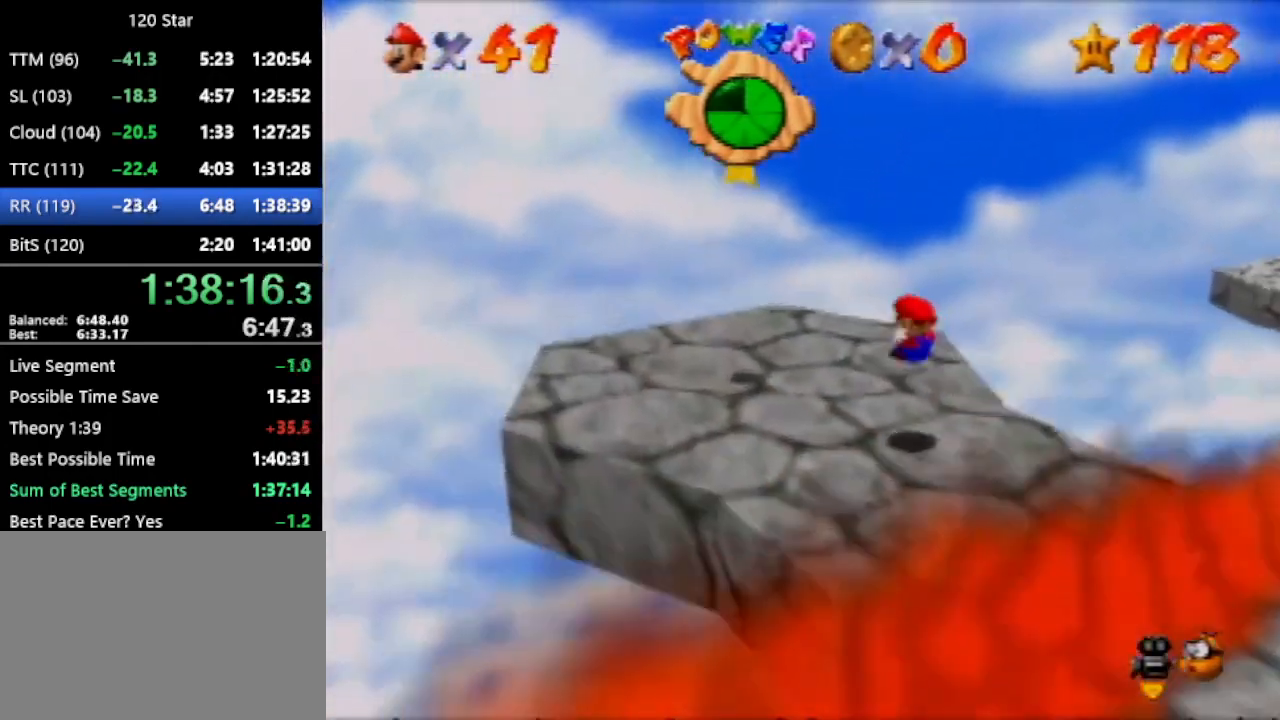
{"buttons": [], "left_stick": "center", "events": [[200, "A", "down"], [200, "left_stick", "left"], [334, "A", "up"], [367, "left_stick", "center"], [400, "C_RIGHT", "down"], [500, "C_RIGHT", "up"]]}
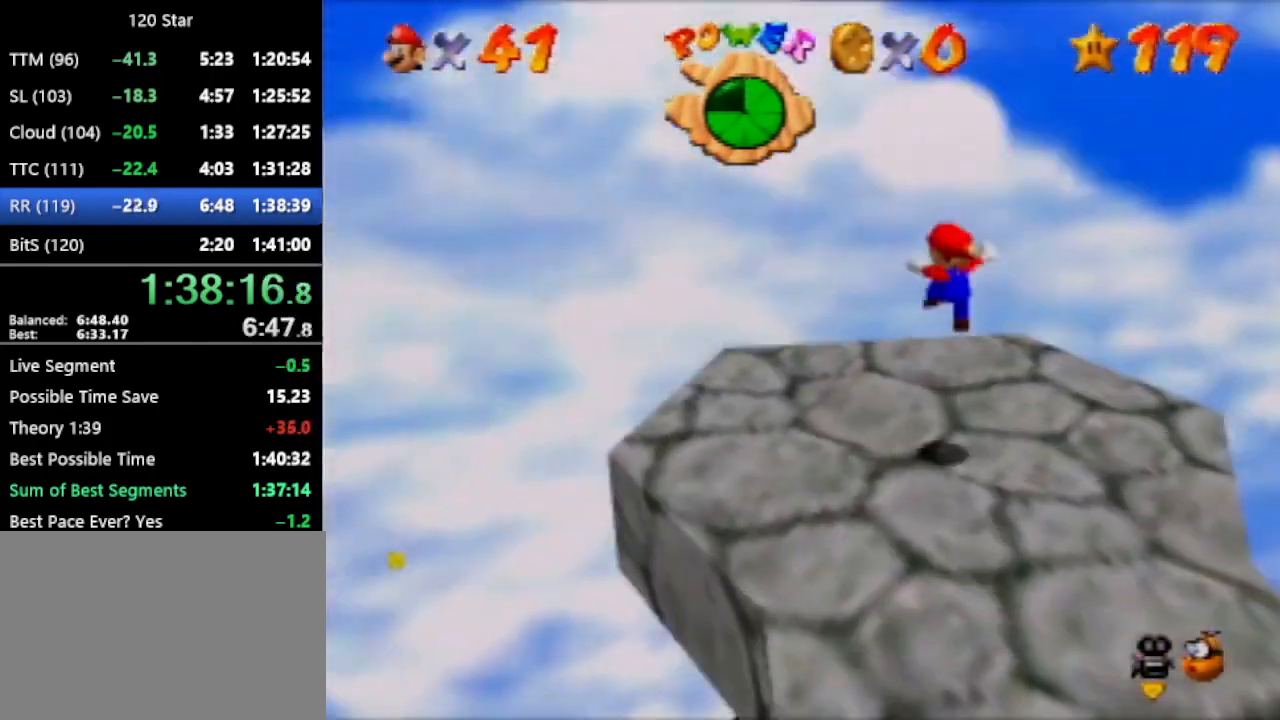
{"buttons": [], "left_stick": "center", "events": [[34, "C_RIGHT", "down"], [167, "C_RIGHT", "up"]]}